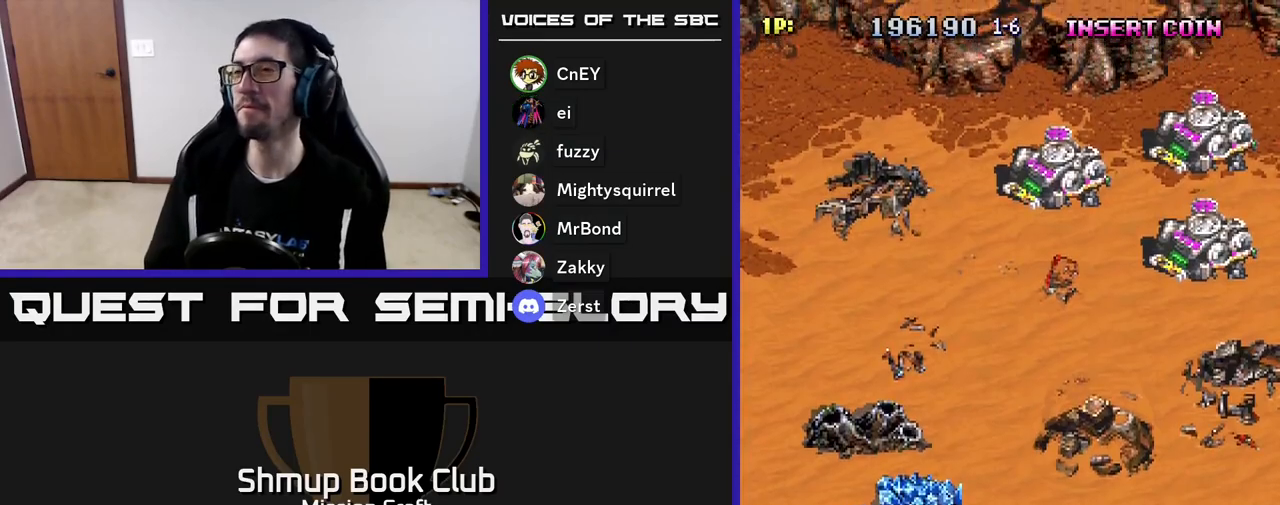
Gameplay with a controller (Xbox layout); each line is a JSON object with the inputs held at the frame after it. "events" lists button and stick changes between this image and that frame as [ms after this image, input, new state], when the widget could be followed in between. Not read: right_stick.
{"buttons": ["R2", "DPAD_RIGHT"], "left_stick": "center", "events": [[167, "R2", "down"], [317, "DPAD_RIGHT", "down"]]}
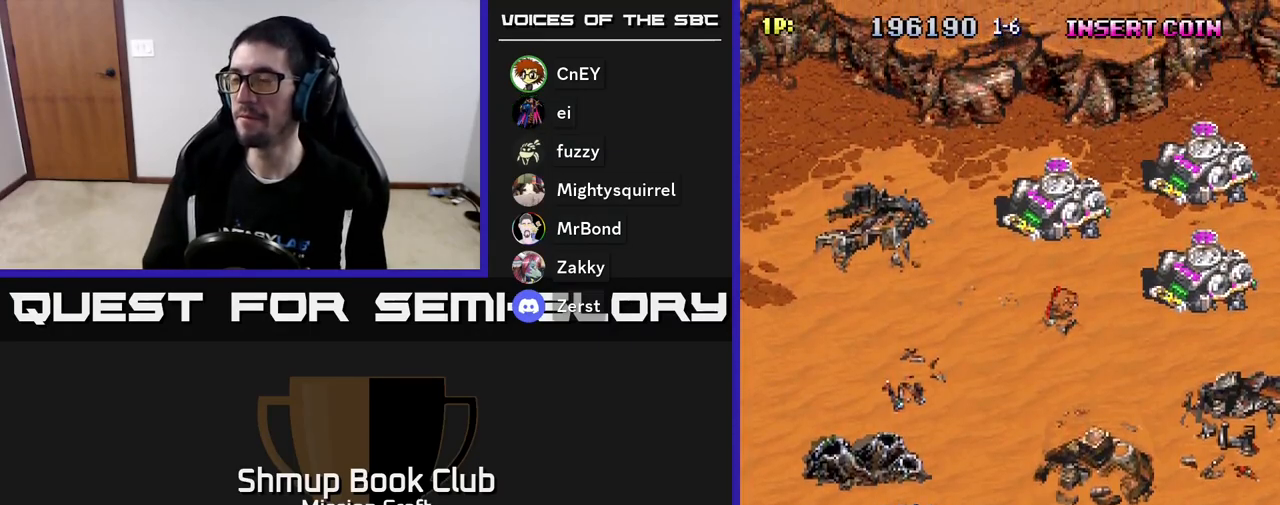
{"buttons": ["R2", "DPAD_RIGHT"], "left_stick": "center", "events": []}
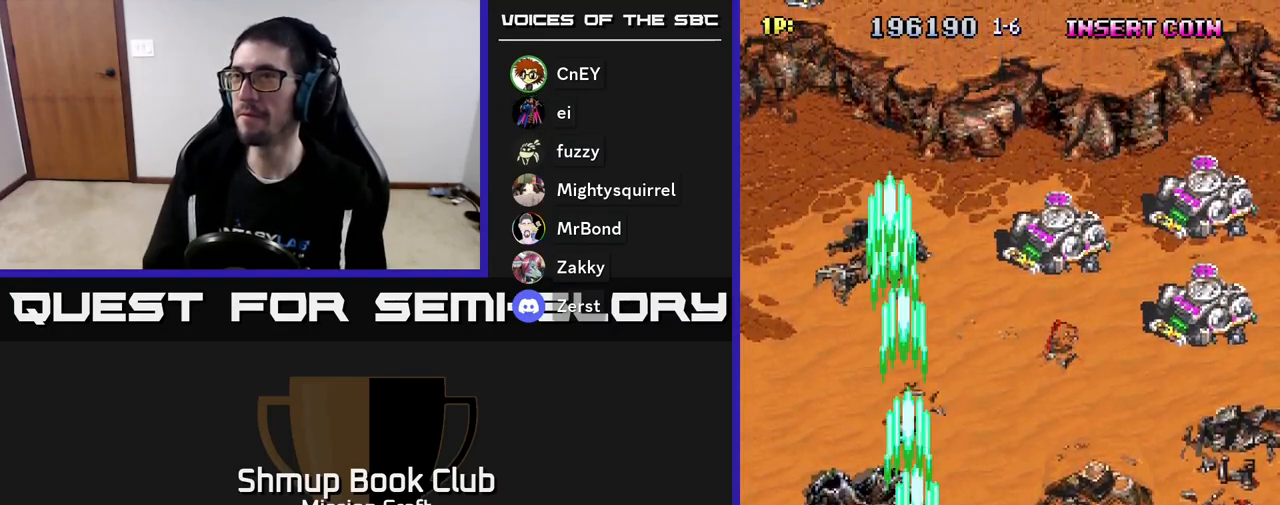
{"buttons": ["R2", "DPAD_UP", "DPAD_RIGHT"], "left_stick": "center", "events": [[133, "DPAD_UP", "down"]]}
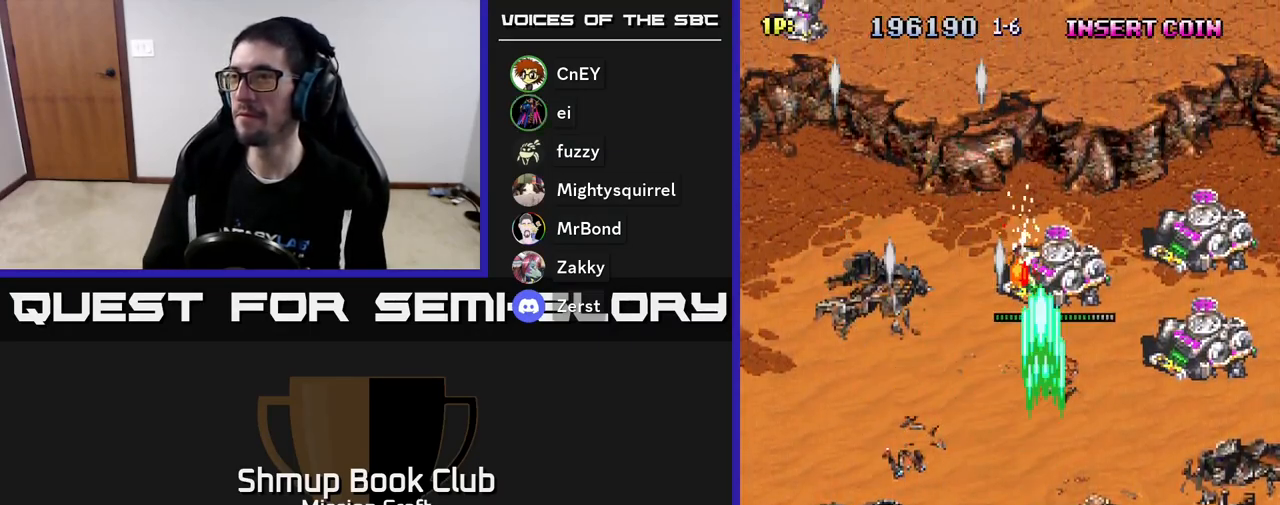
{"buttons": ["R2"], "left_stick": "center", "events": [[17, "DPAD_RIGHT", "up"], [417, "DPAD_UP", "up"]]}
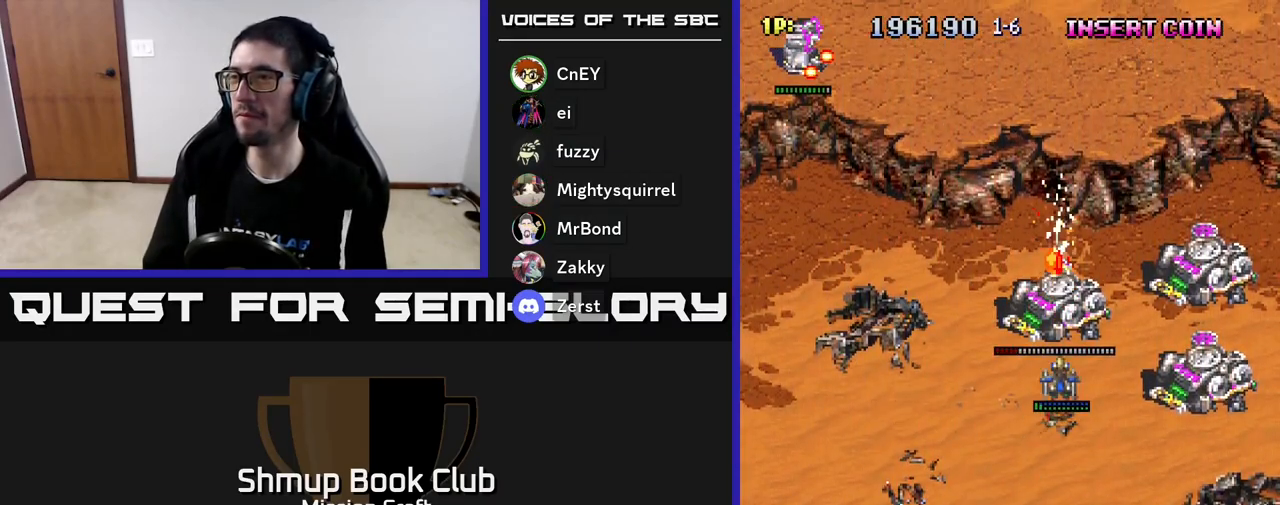
{"buttons": ["R2", "DPAD_RIGHT"], "left_stick": "center", "events": [[17, "DPAD_DOWN", "down"], [150, "DPAD_RIGHT", "down"], [483, "DPAD_DOWN", "up"]]}
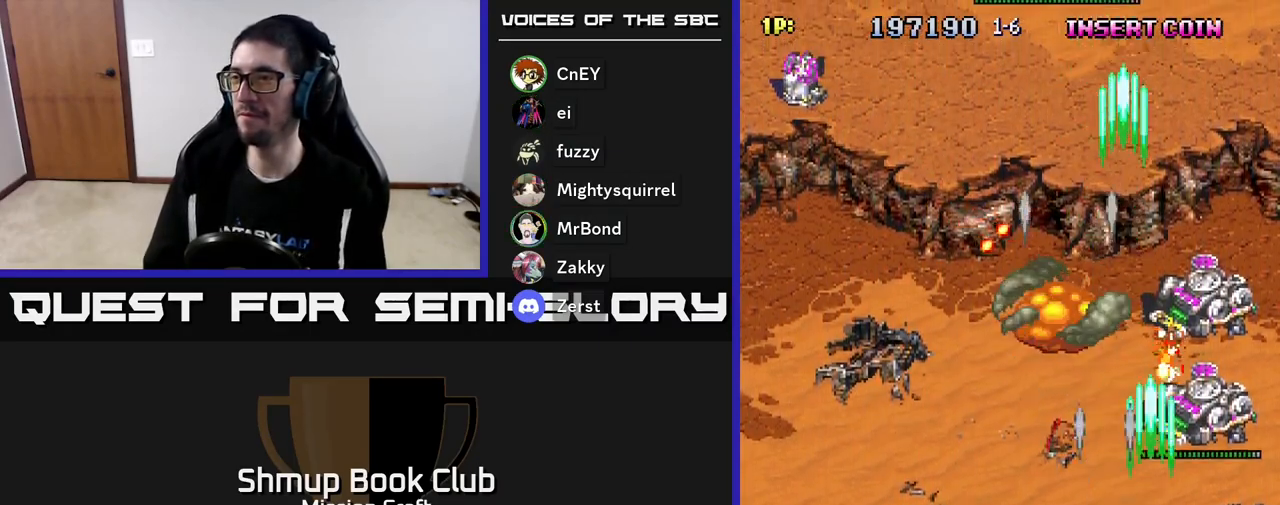
{"buttons": ["R2"], "left_stick": "center", "events": [[167, "DPAD_RIGHT", "up"], [317, "DPAD_DOWN", "down"], [467, "DPAD_DOWN", "up"]]}
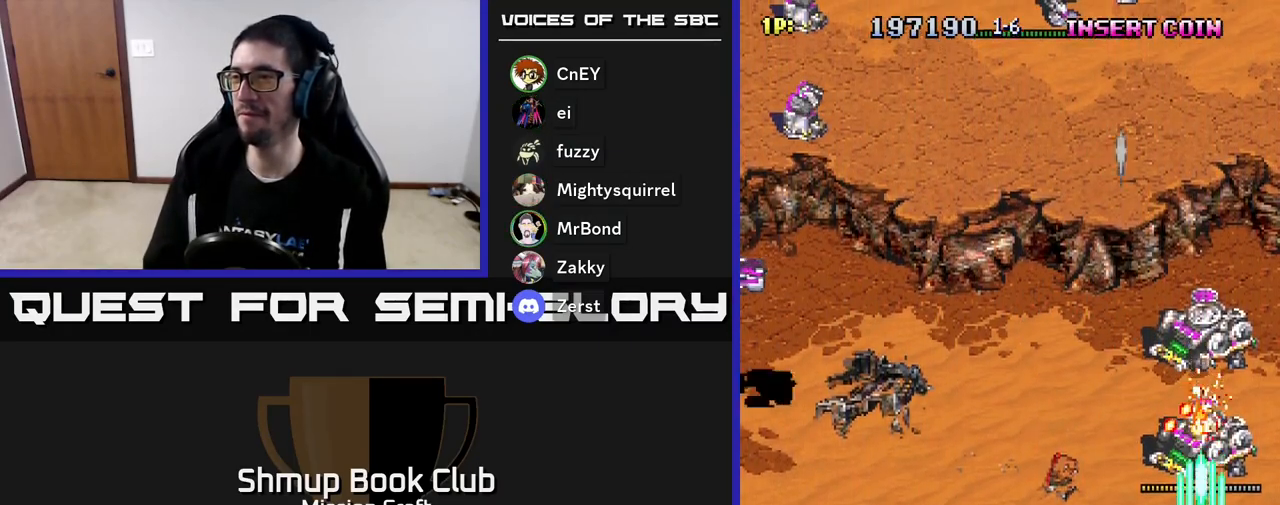
{"buttons": ["R2"], "left_stick": "center", "events": []}
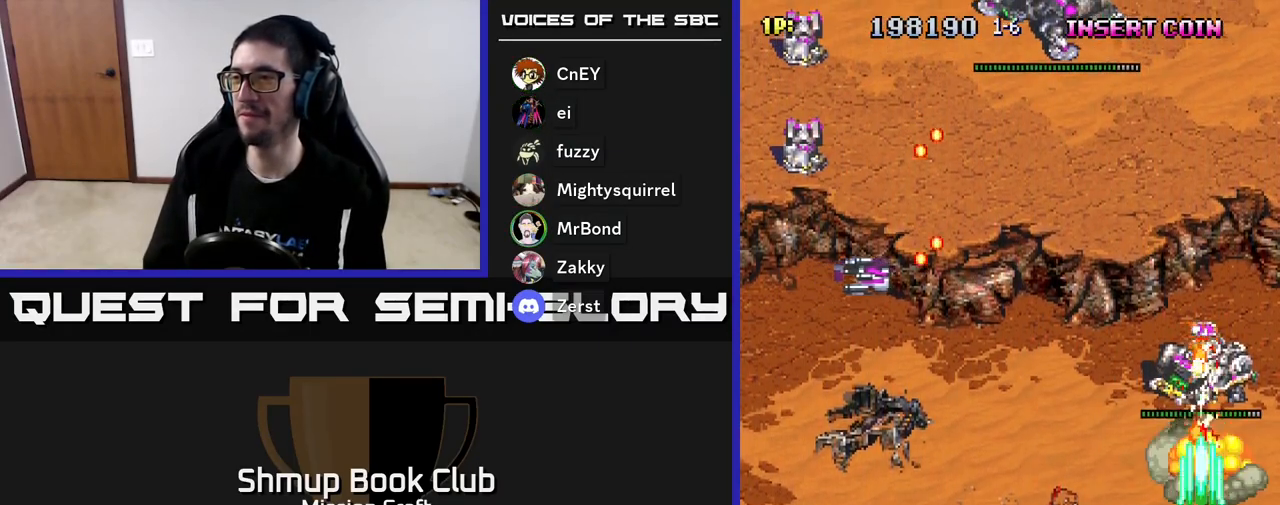
{"buttons": ["R2", "DPAD_DOWN"], "left_stick": "center", "events": [[167, "DPAD_DOWN", "down"]]}
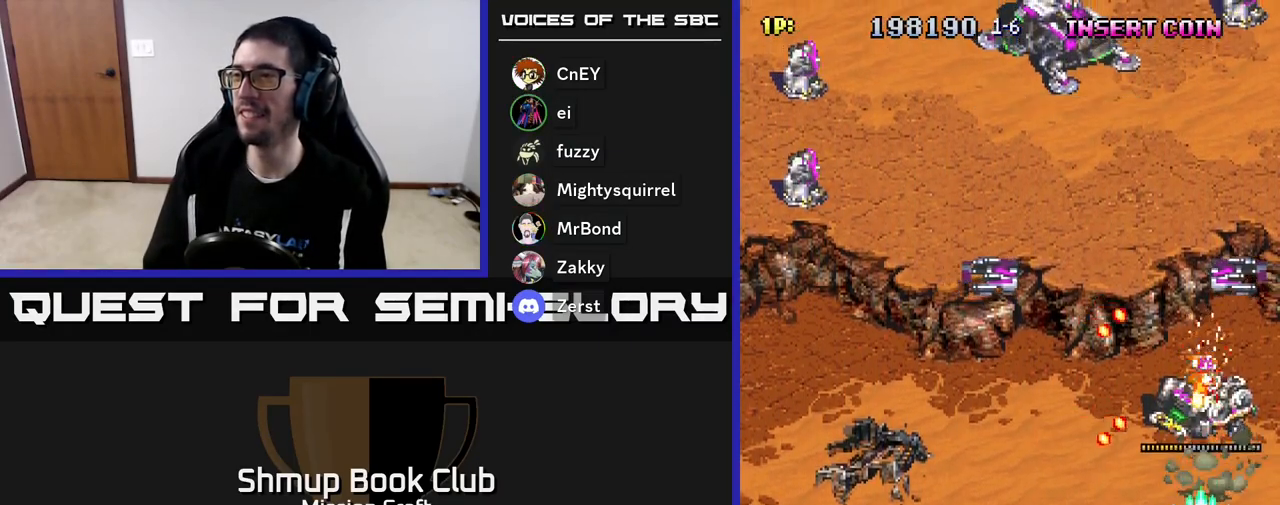
{"buttons": ["R2", "DPAD_UP", "DPAD_LEFT"], "left_stick": "center", "events": [[50, "DPAD_DOWN", "up"], [117, "DPAD_LEFT", "down"], [167, "DPAD_UP", "down"]]}
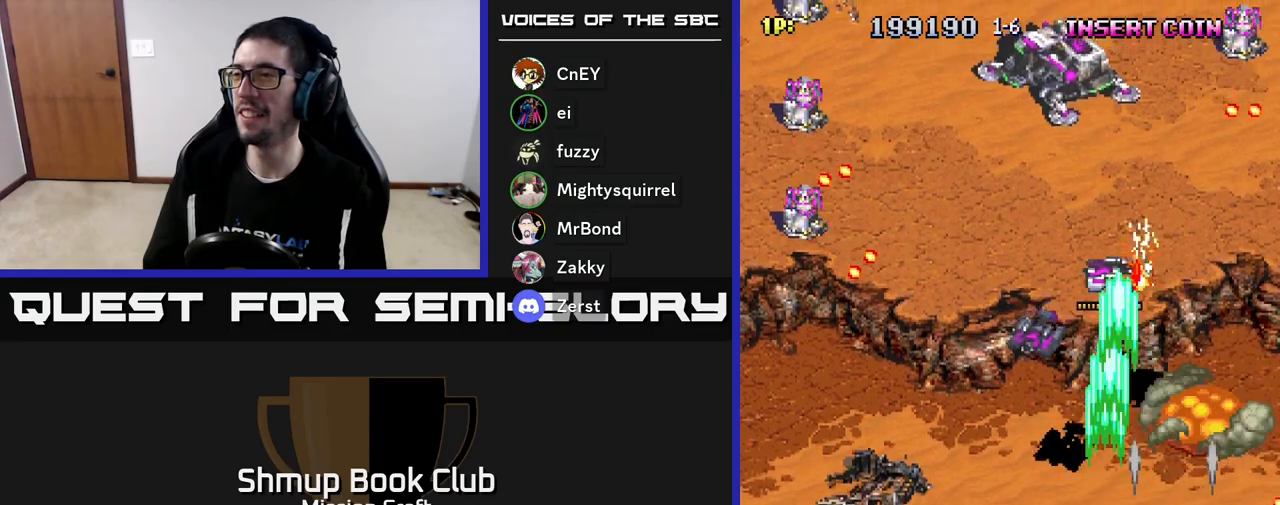
{"buttons": ["R2", "DPAD_LEFT"], "left_stick": "center", "events": [[117, "DPAD_UP", "up"], [250, "DPAD_DOWN", "down"], [367, "DPAD_DOWN", "up"]]}
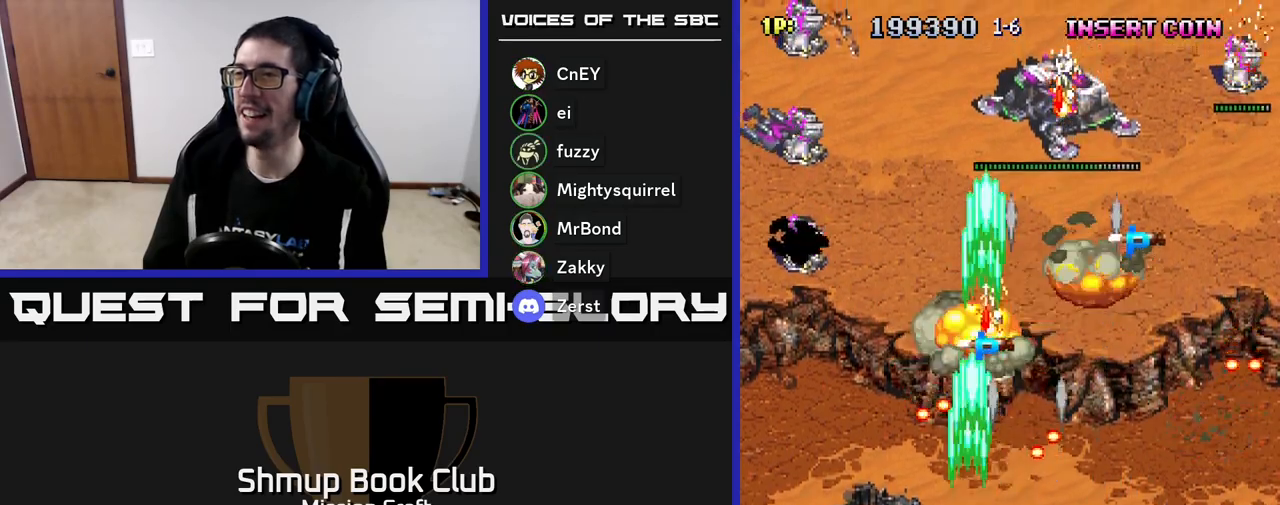
{"buttons": ["R2", "DPAD_LEFT"], "left_stick": "center", "events": []}
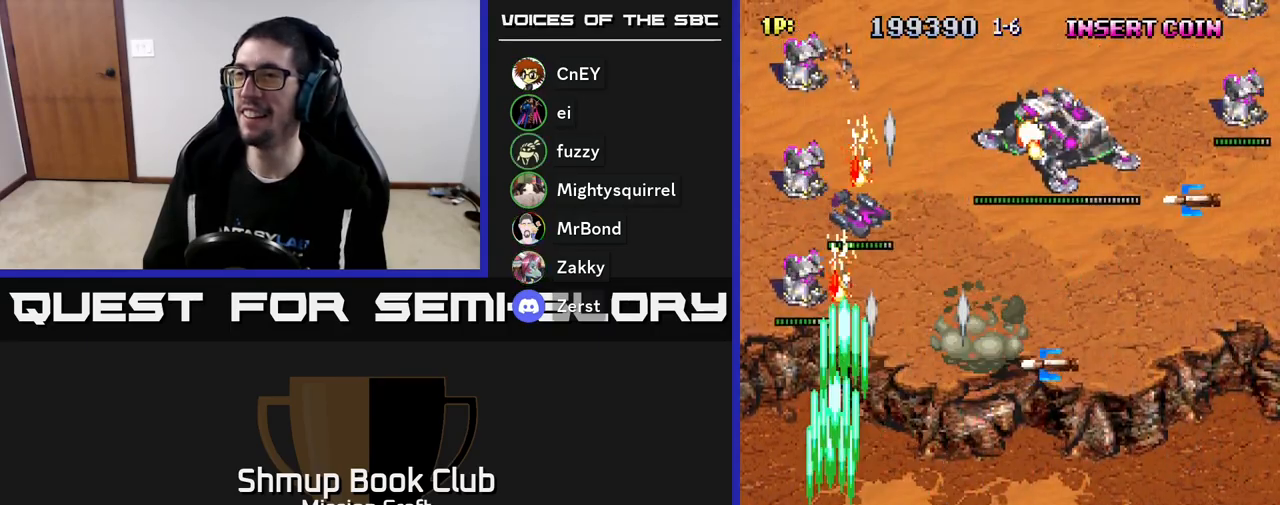
{"buttons": ["R2", "DPAD_RIGHT"], "left_stick": "center", "events": [[133, "DPAD_DOWN", "down"], [133, "DPAD_LEFT", "up"], [400, "DPAD_RIGHT", "down"], [450, "DPAD_DOWN", "up"]]}
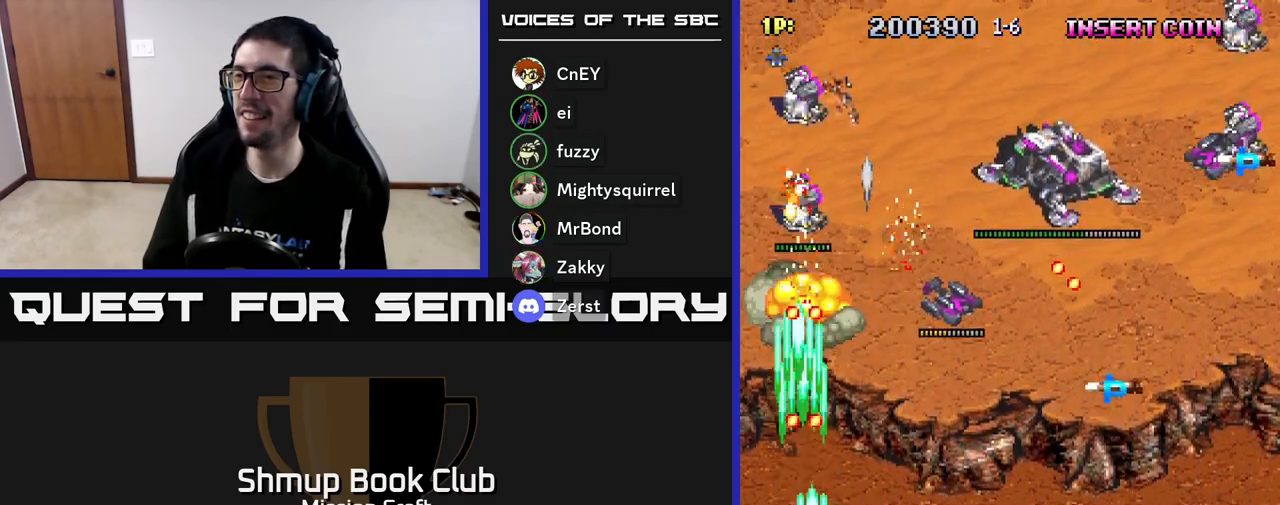
{"buttons": ["R2", "DPAD_RIGHT"], "left_stick": "center", "events": [[267, "DPAD_UP", "down"], [433, "DPAD_UP", "up"]]}
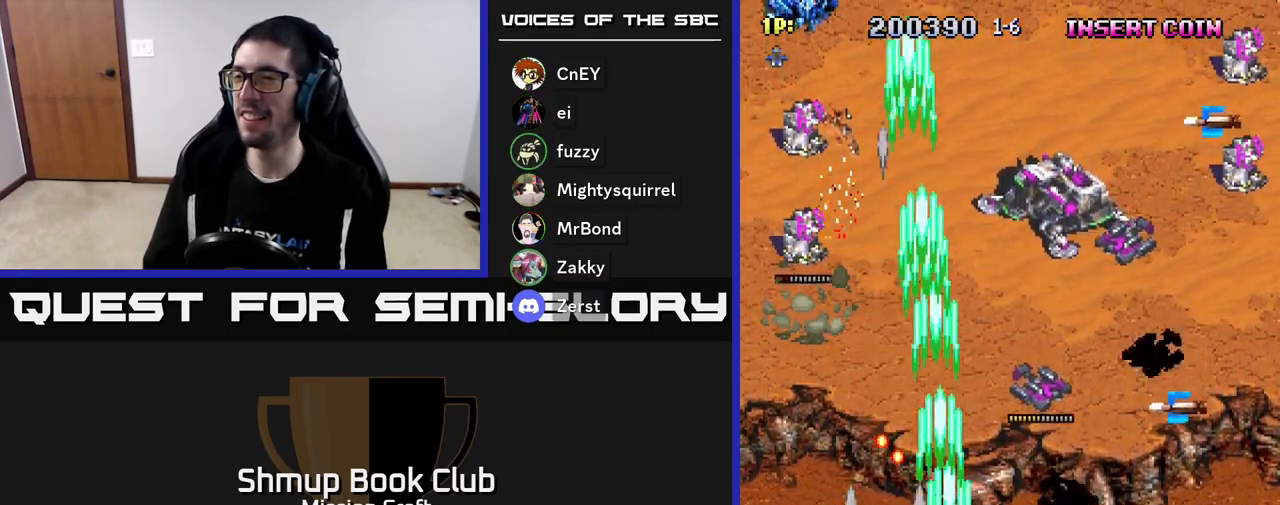
{"buttons": ["R2", "DPAD_RIGHT"], "left_stick": "center", "events": []}
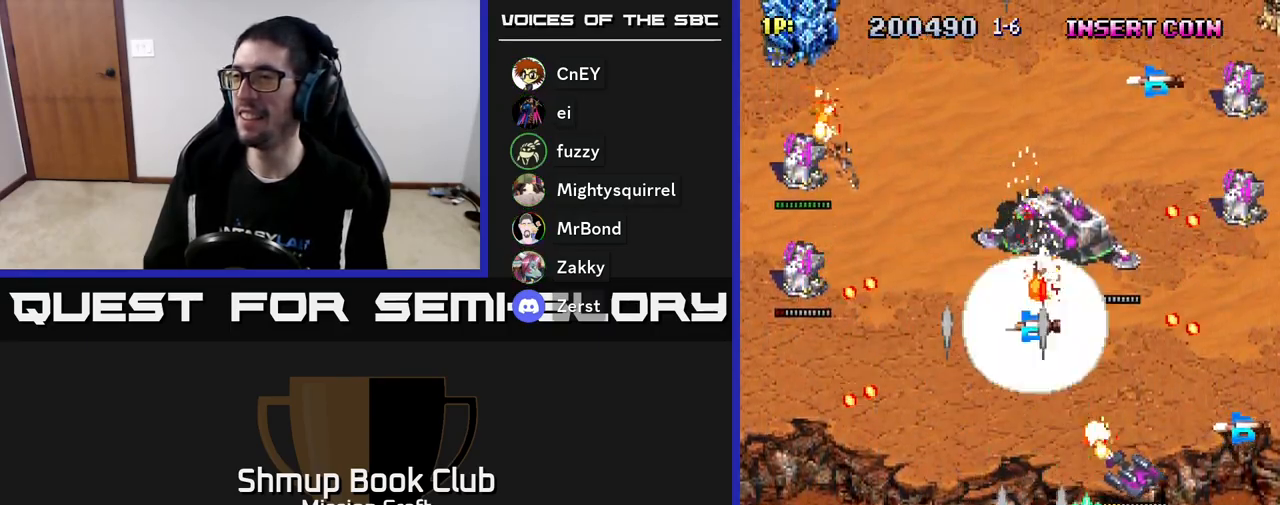
{"buttons": ["R2", "DPAD_UP", "DPAD_RIGHT"], "left_stick": "center", "events": [[50, "DPAD_UP", "down"], [200, "DPAD_UP", "up"], [283, "DPAD_DOWN", "down"], [317, "DPAD_DOWN", "up"], [400, "DPAD_UP", "down"]]}
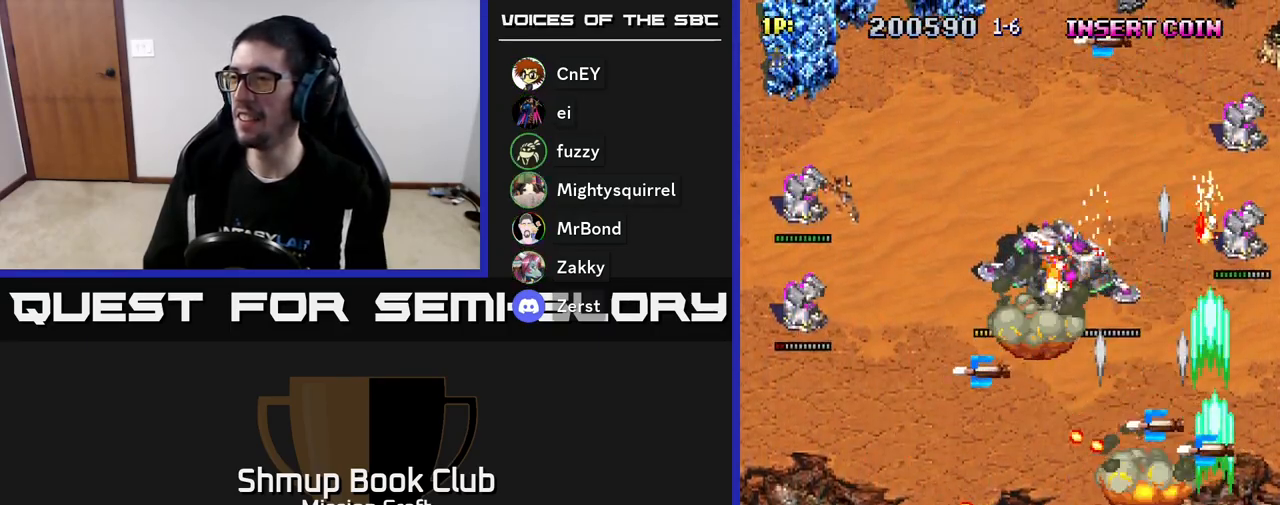
{"buttons": ["R2", "DPAD_DOWN", "DPAD_LEFT"], "left_stick": "center", "events": [[17, "DPAD_RIGHT", "up"], [133, "DPAD_LEFT", "down"], [433, "DPAD_UP", "up"], [467, "DPAD_DOWN", "down"]]}
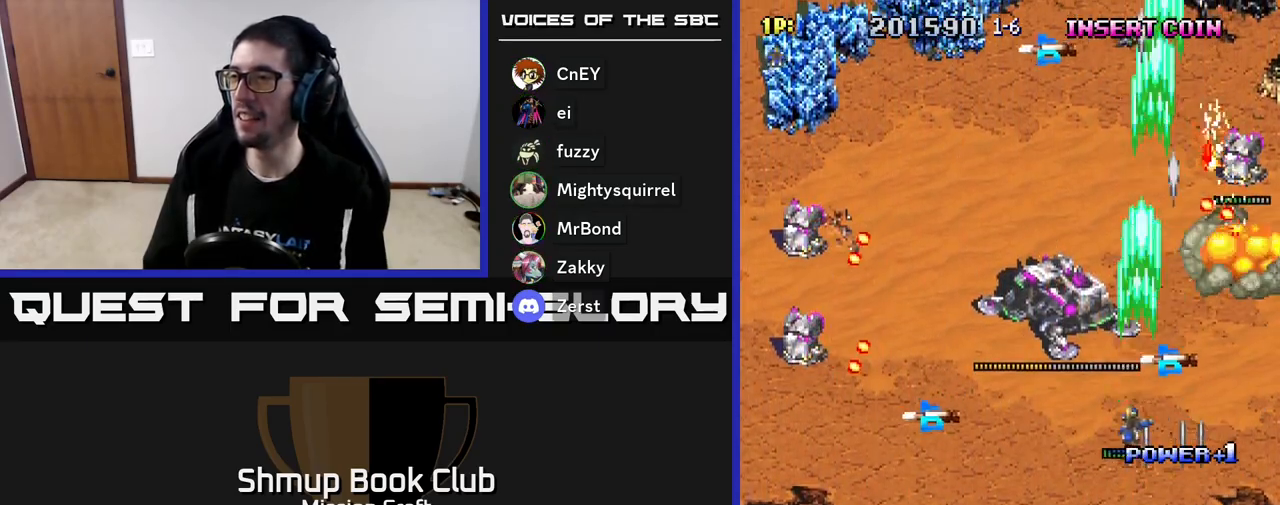
{"buttons": ["R2", "DPAD_LEFT"], "left_stick": "center", "events": [[367, "DPAD_DOWN", "up"]]}
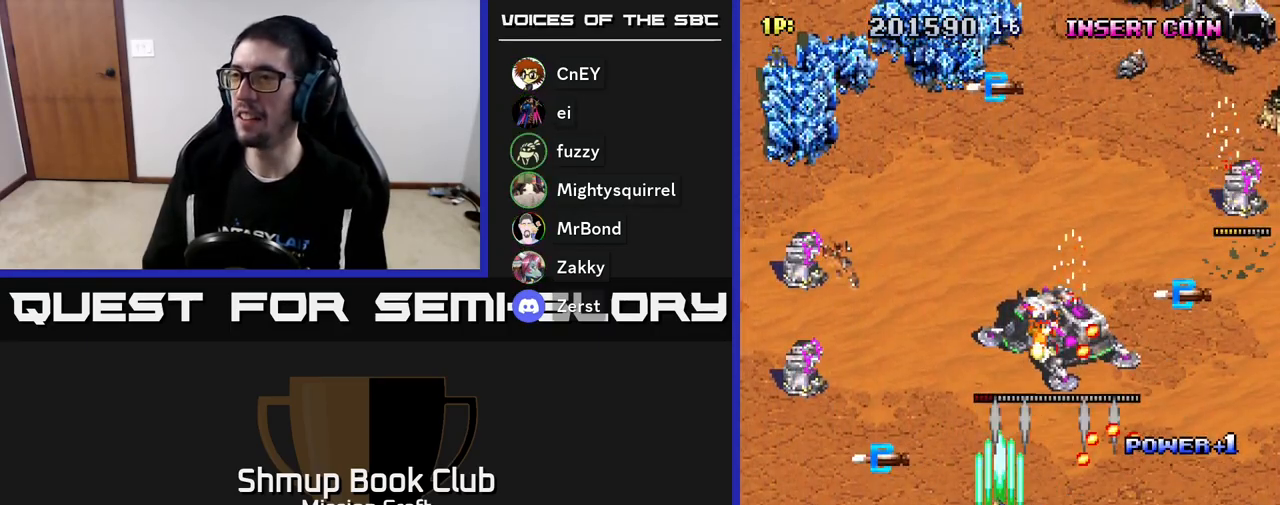
{"buttons": ["R2", "DPAD_LEFT"], "left_stick": "center", "events": [[350, "DPAD_UP", "down"], [467, "DPAD_UP", "up"]]}
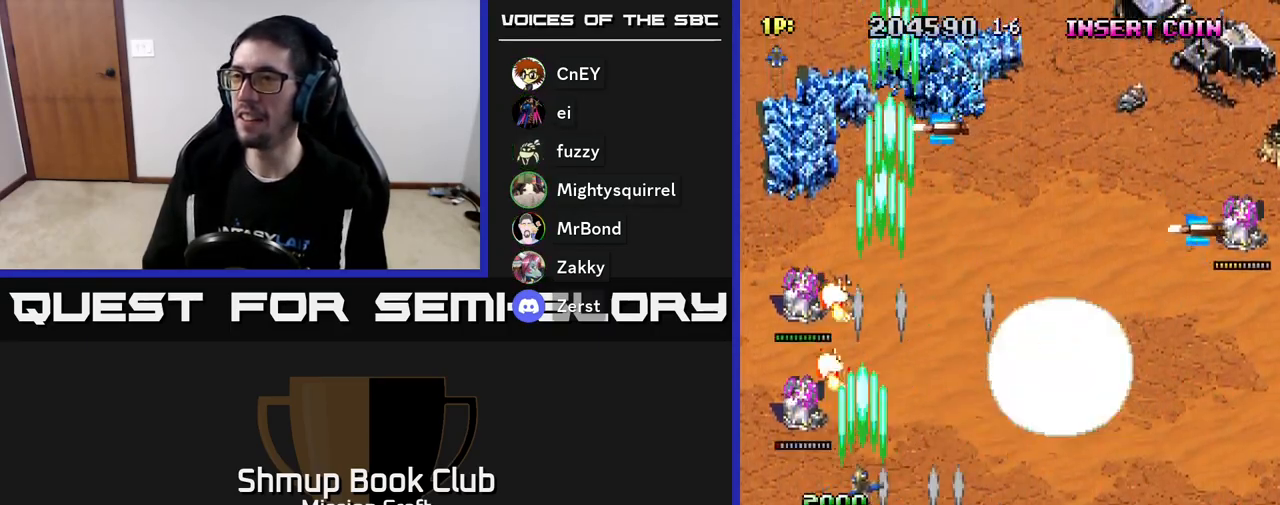
{"buttons": ["R2", "DPAD_DOWN"], "left_stick": "center", "events": [[117, "DPAD_DOWN", "down"], [183, "DPAD_LEFT", "up"]]}
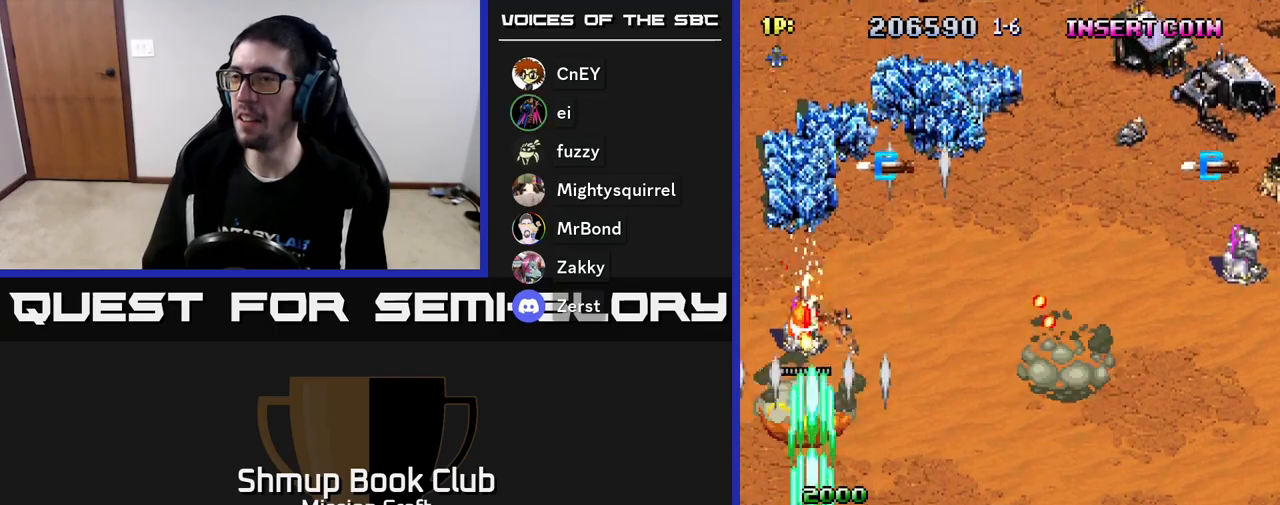
{"buttons": ["R2", "DPAD_RIGHT"], "left_stick": "center", "events": [[33, "DPAD_LEFT", "down"], [50, "DPAD_DOWN", "up"], [217, "DPAD_UP", "down"], [333, "DPAD_LEFT", "up"], [383, "DPAD_RIGHT", "down"], [400, "DPAD_UP", "up"]]}
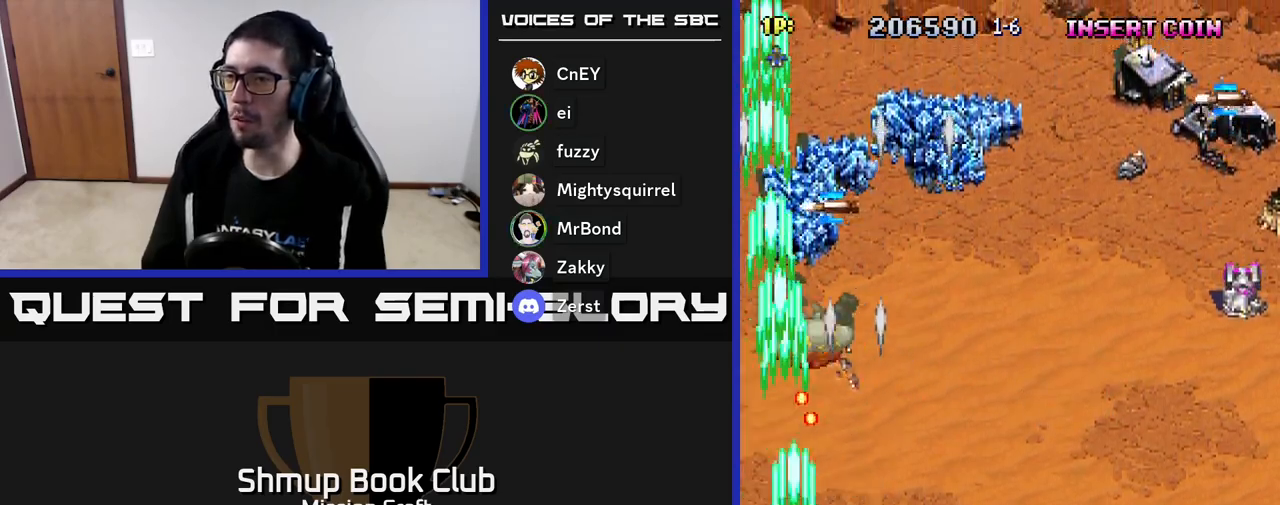
{"buttons": ["R2", "DPAD_RIGHT"], "left_stick": "center", "events": [[33, "DPAD_DOWN", "down"], [217, "DPAD_DOWN", "up"]]}
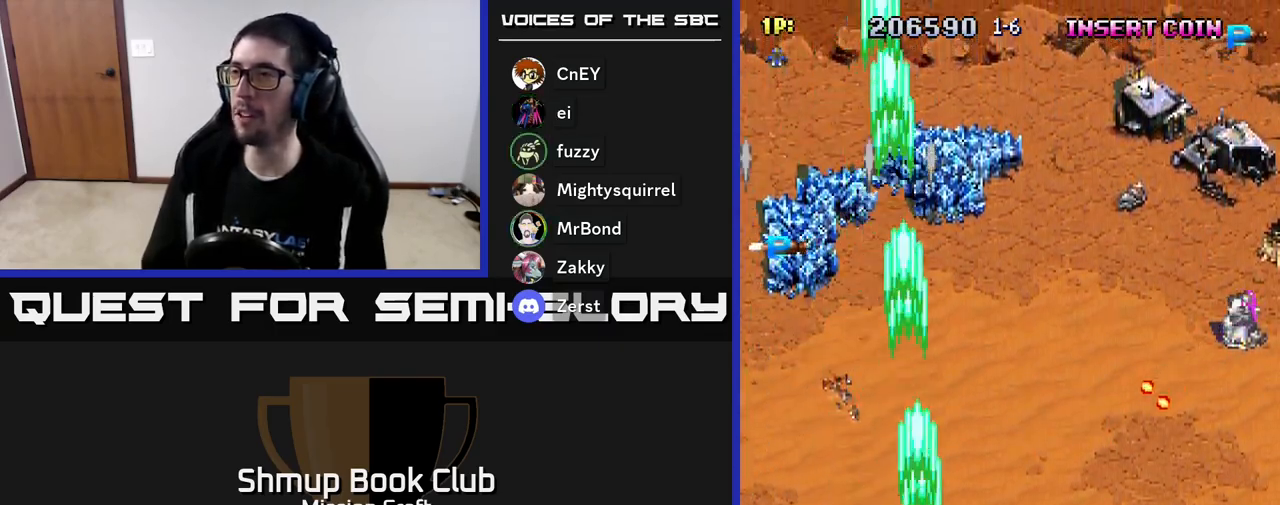
{"buttons": ["R2", "DPAD_RIGHT"], "left_stick": "center", "events": []}
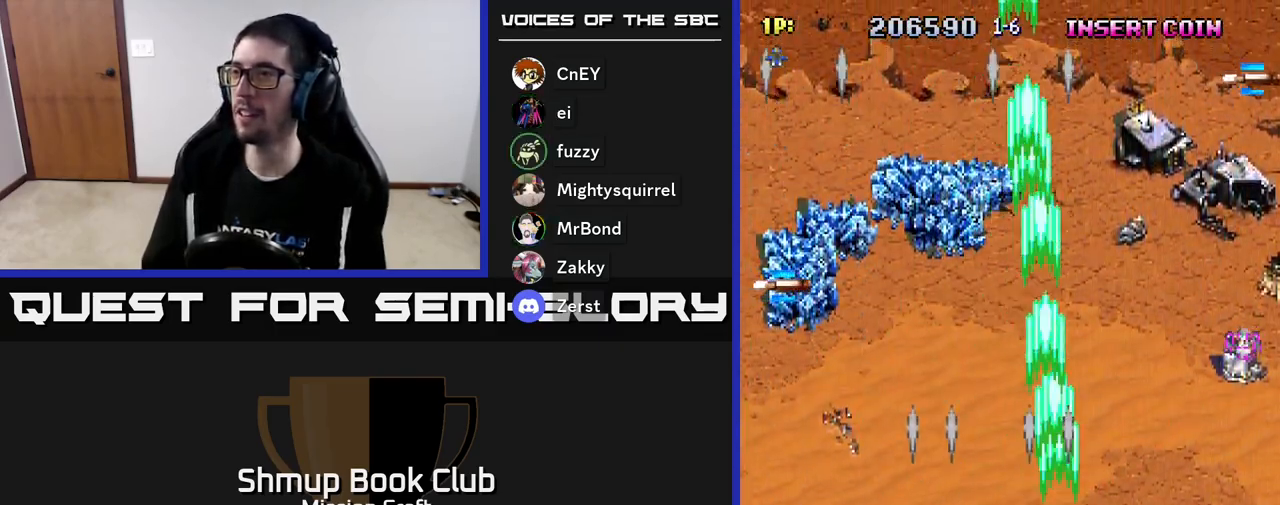
{"buttons": ["R2", "DPAD_RIGHT"], "left_stick": "center", "events": []}
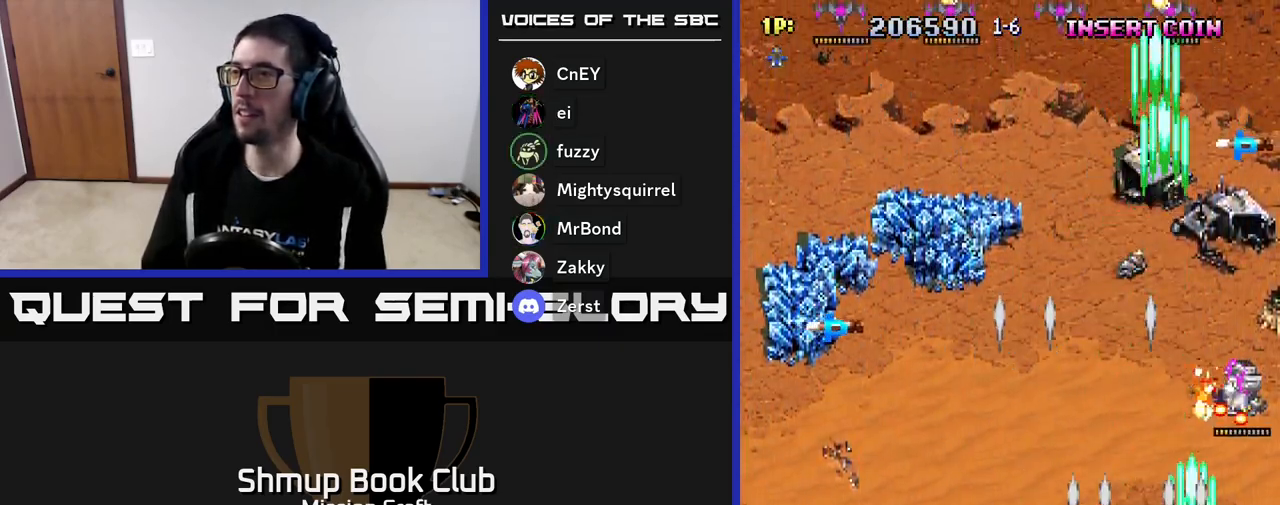
{"buttons": ["R2", "DPAD_LEFT"], "left_stick": "center", "events": [[333, "DPAD_UP", "down"], [350, "DPAD_RIGHT", "up"], [417, "DPAD_LEFT", "down"], [483, "DPAD_UP", "up"]]}
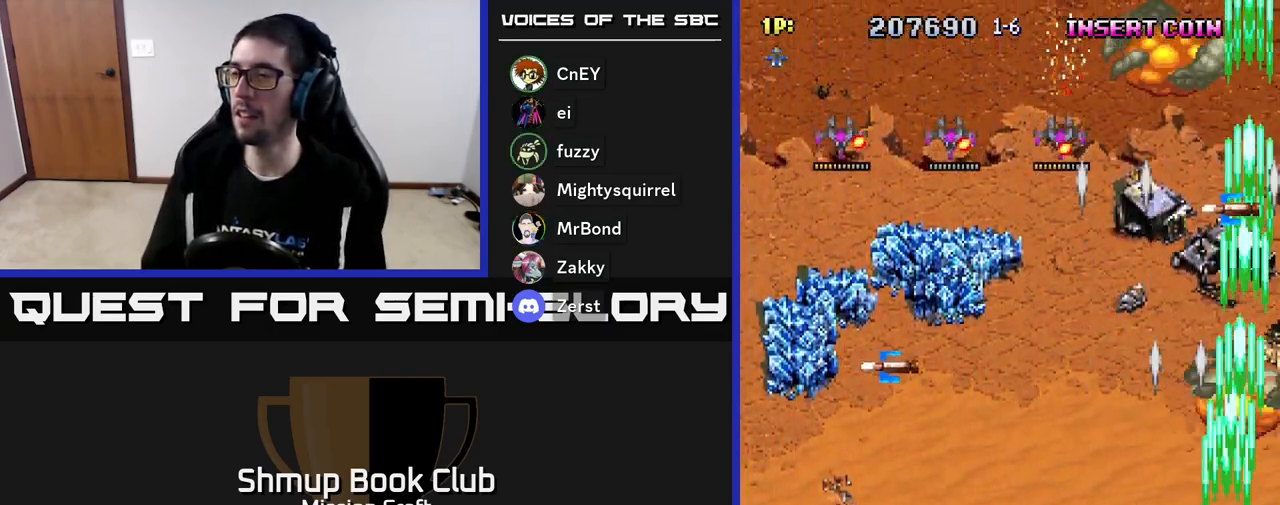
{"buttons": ["R2", "DPAD_LEFT"], "left_stick": "center", "events": []}
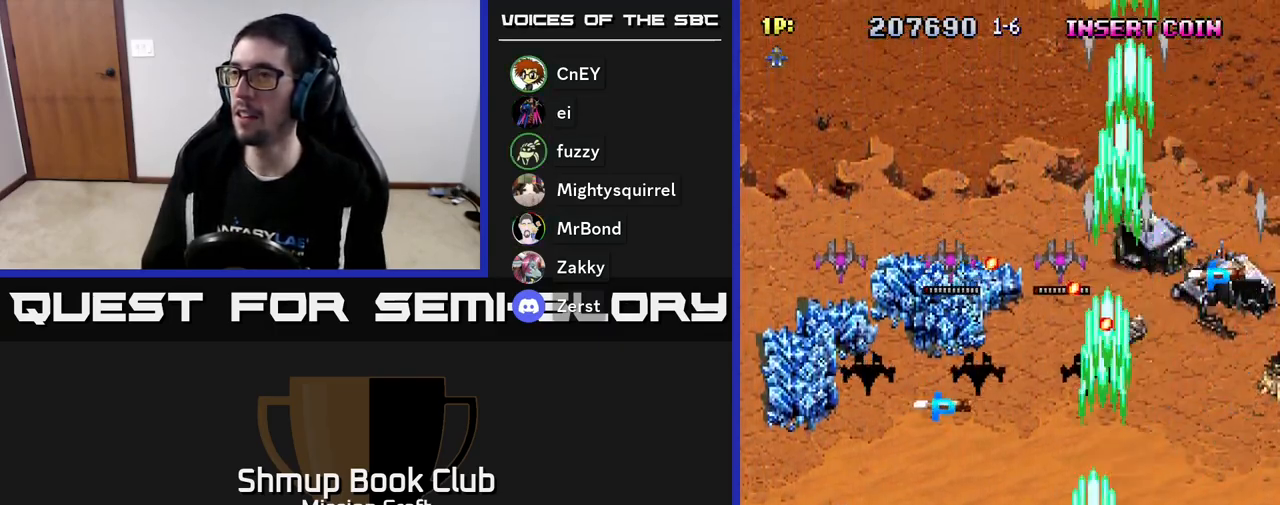
{"buttons": ["R2", "DPAD_LEFT"], "left_stick": "center", "events": []}
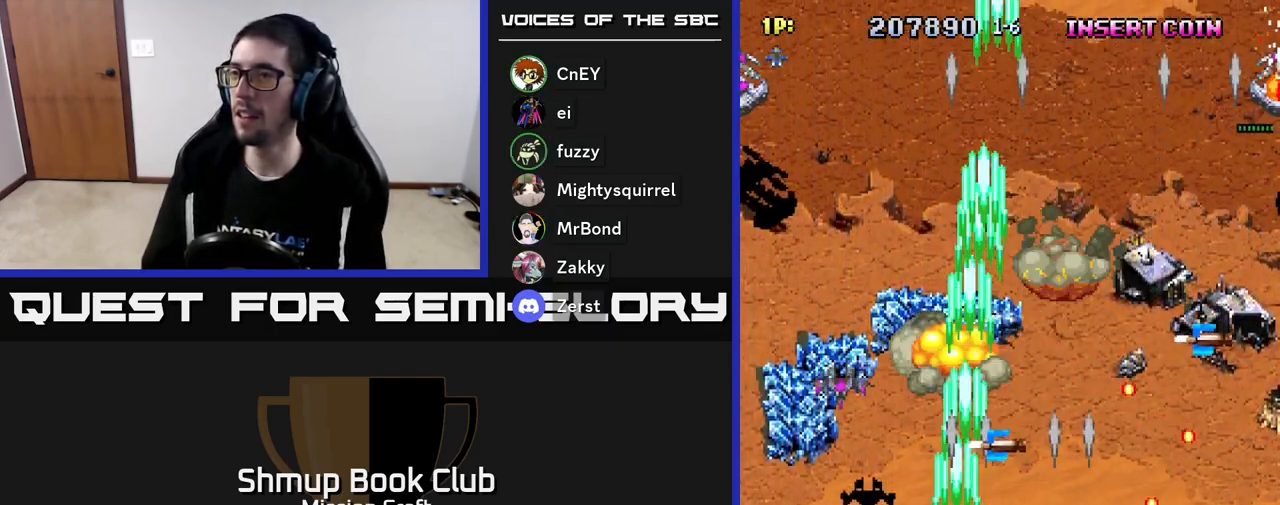
{"buttons": ["R2", "DPAD_UP", "DPAD_RIGHT"], "left_stick": "center", "events": [[333, "DPAD_LEFT", "up"], [367, "DPAD_RIGHT", "down"], [467, "DPAD_UP", "down"]]}